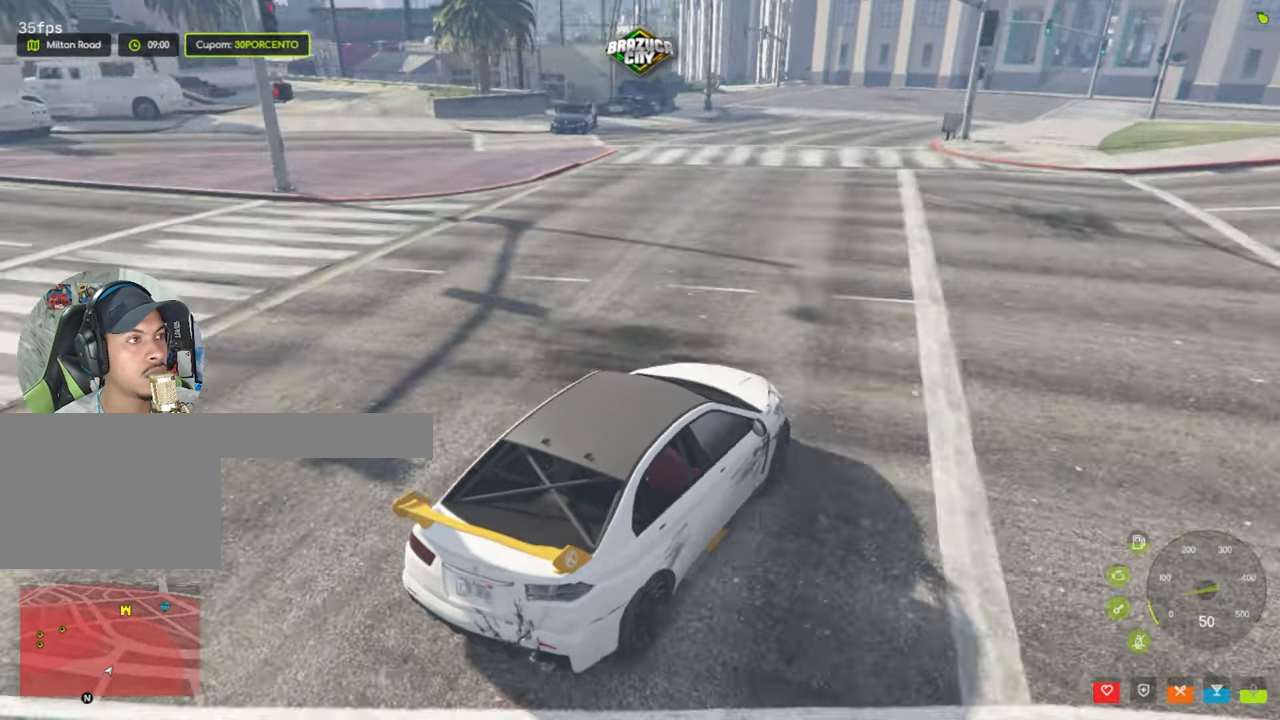
Gameplay with keyboard and mouse; each line is a JSON object with the keys and mouse buttons held at the frame after it. "events" lists presses ("down") and releases ("up") of "1", "2", "3", "4", "5", "a", "alt", "c", "caps_lock", "ctrl", "d", "e", "f", "g", "q", "r", "s", "shift", "space", "t", "tab", "v", "w", "x", "z", "mouse_left", "mouse_wheel" and "mouse_right" between this image and that frame as [ms after this image, input, new state], when the widget could be followed in between. "mouse_left", "mouse_wheel", "mouse_right" = the "left", "wheel", "right" buttons of the "mouse" list. No other keys are recorded. "wheel" means that the mouse wheel is clicked or scrolled. Not read: mouse_move.
{"keys": [], "mouse": [], "events": [[50, "a", "up"], [233, "e", "down"], [284, "e", "up"], [417, "e", "down"], [467, "e", "up"]]}
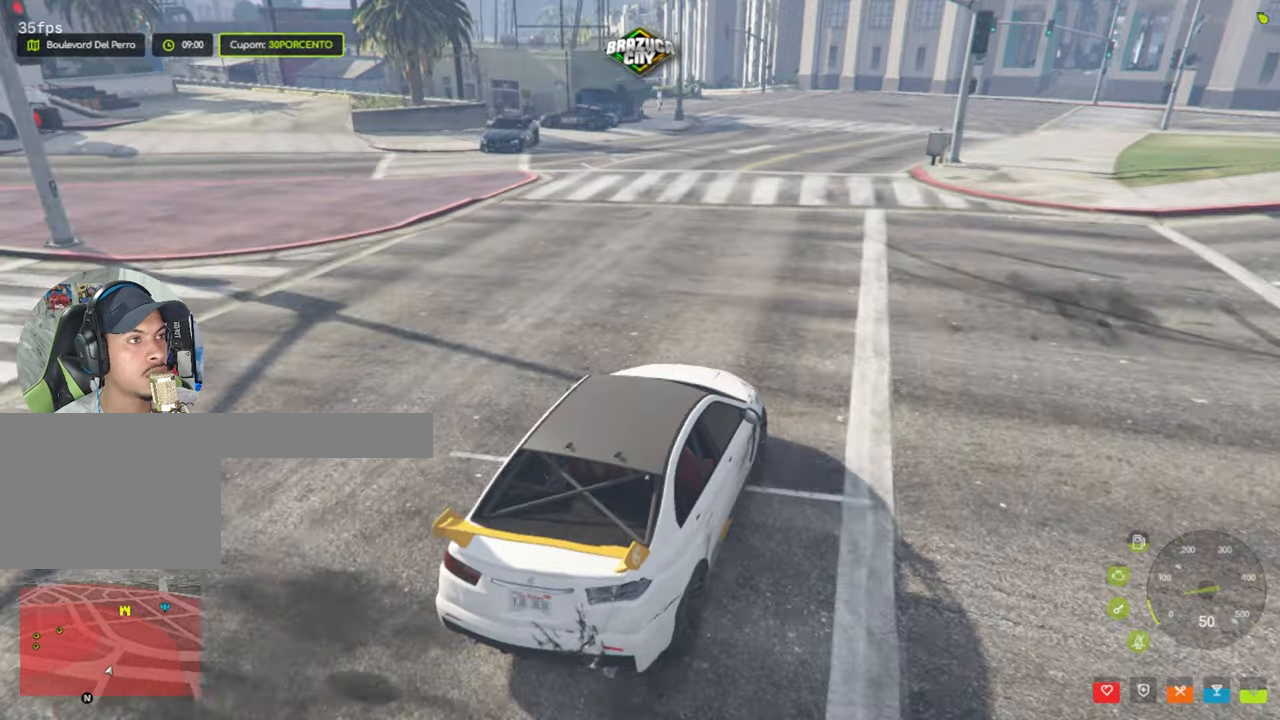
{"keys": ["w"], "mouse": [], "events": [[17, "w", "down"]]}
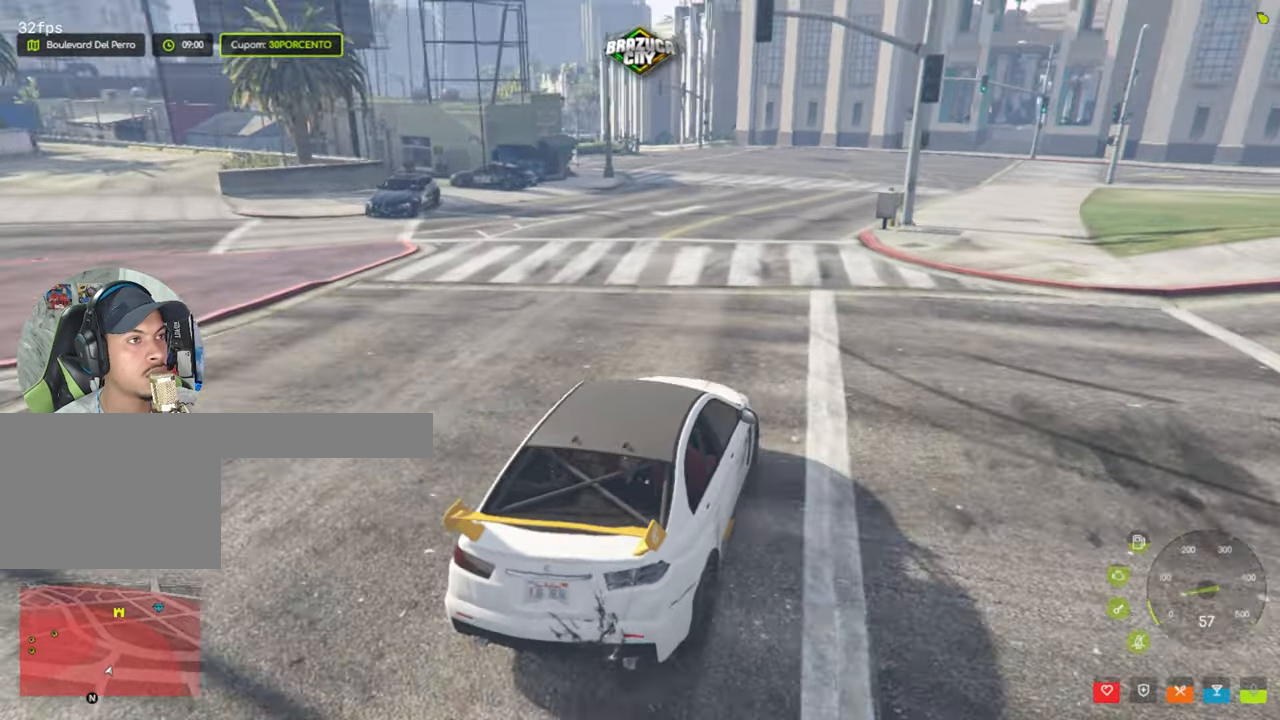
{"keys": ["w"], "mouse": [], "events": [[34, "e", "down"], [134, "e", "up"]]}
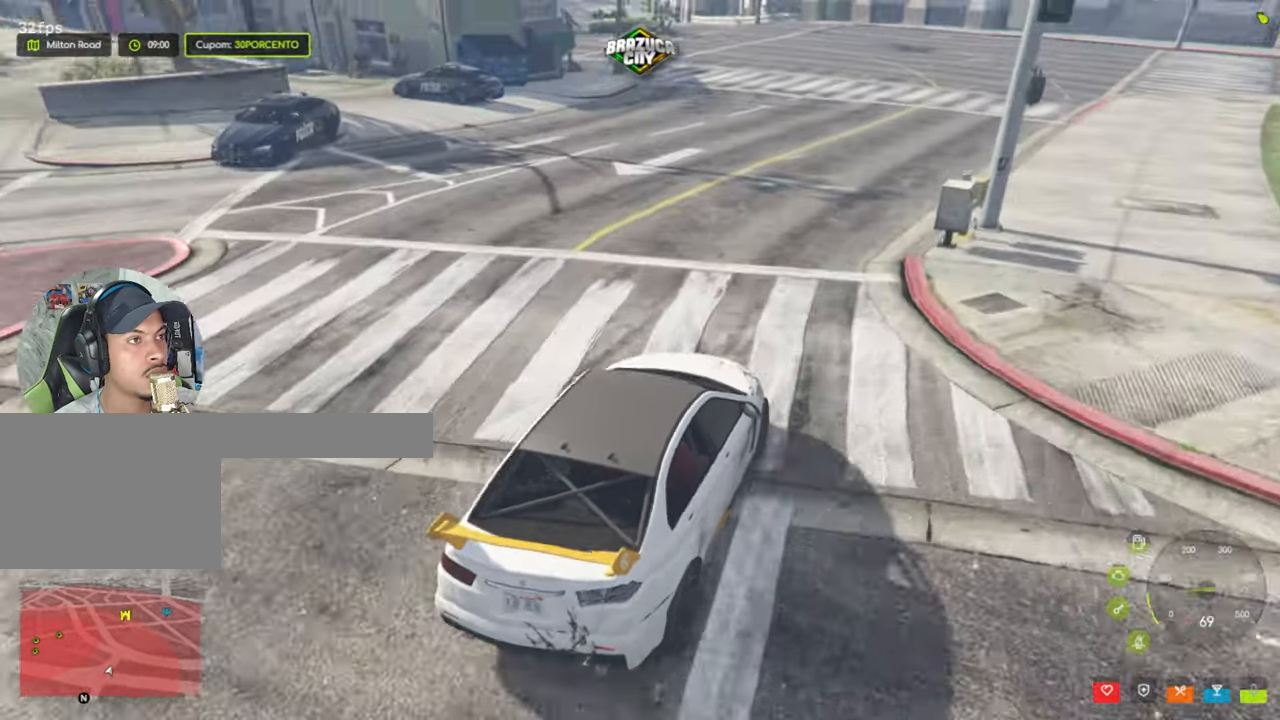
{"keys": [], "mouse": [], "events": [[50, "e", "down"], [100, "w", "up"], [150, "e", "up"]]}
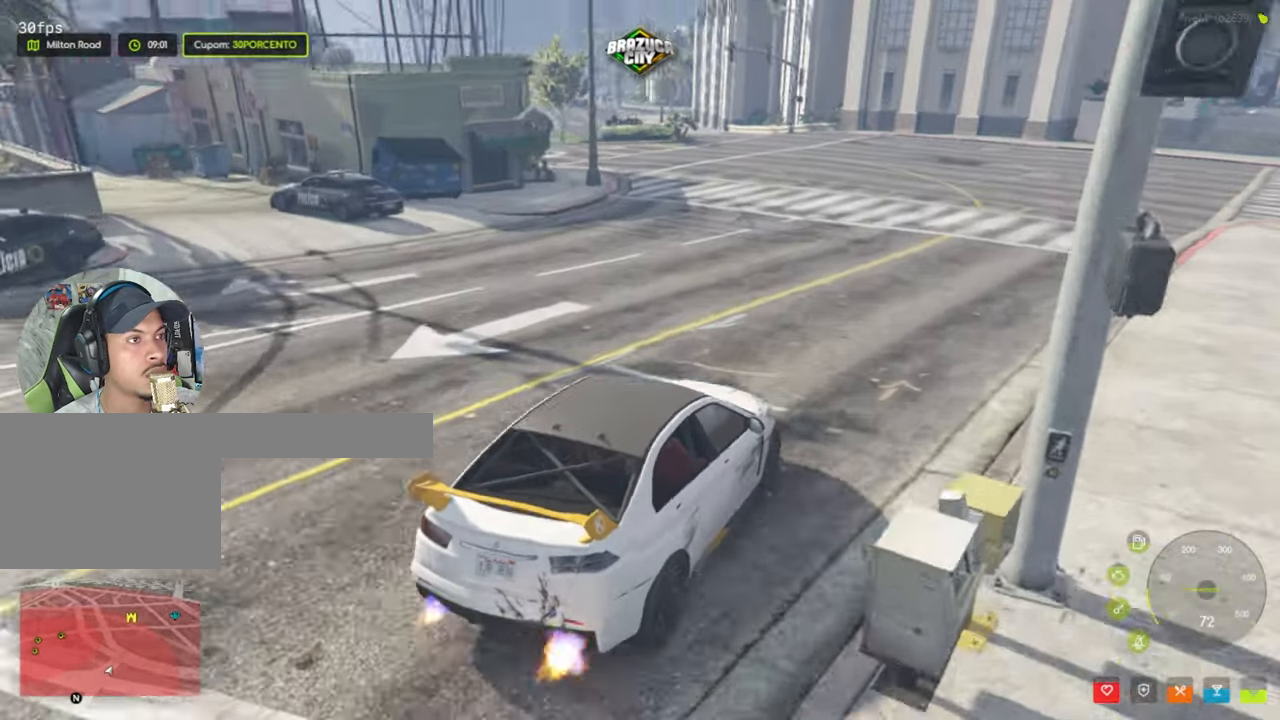
{"keys": [], "mouse": [], "events": [[350, "e", "down"], [450, "e", "up"]]}
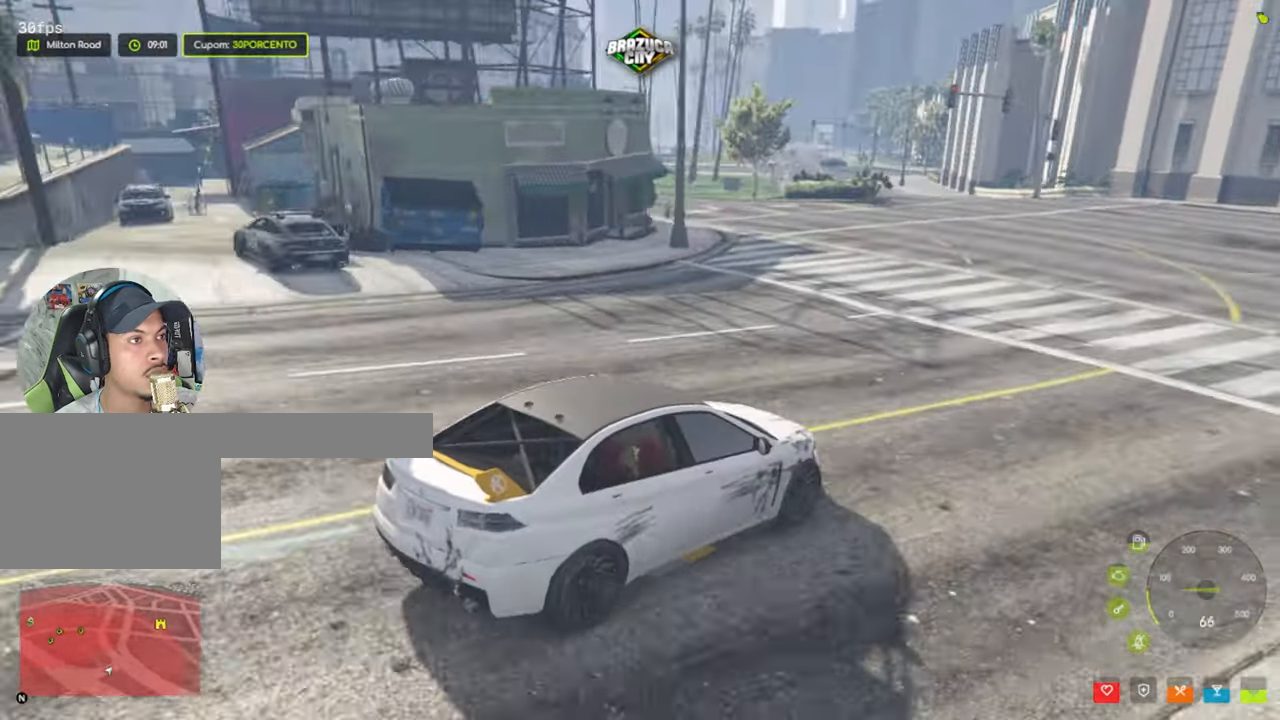
{"keys": [], "mouse": [], "events": [[50, "e", "down"], [184, "e", "up"], [234, "a", "down"], [434, "a", "up"]]}
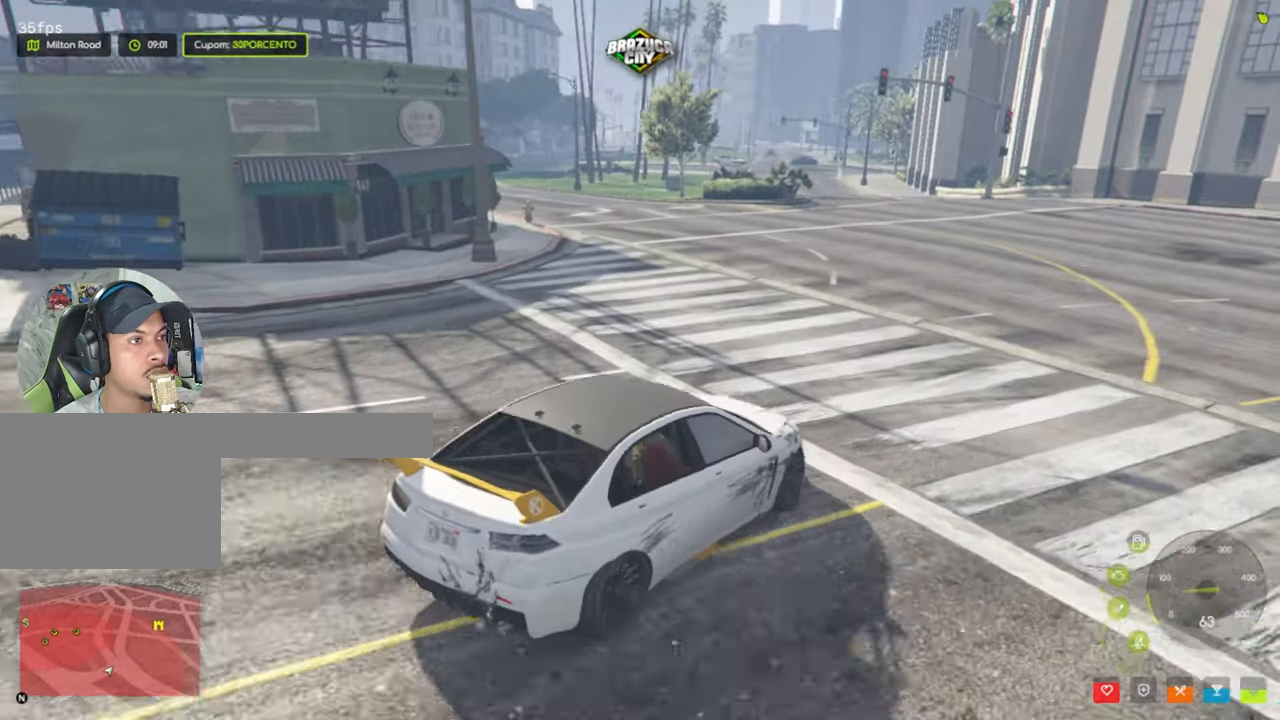
{"keys": [], "mouse": [], "events": [[67, "a", "down"], [300, "e", "down"], [400, "e", "up"], [484, "a", "up"]]}
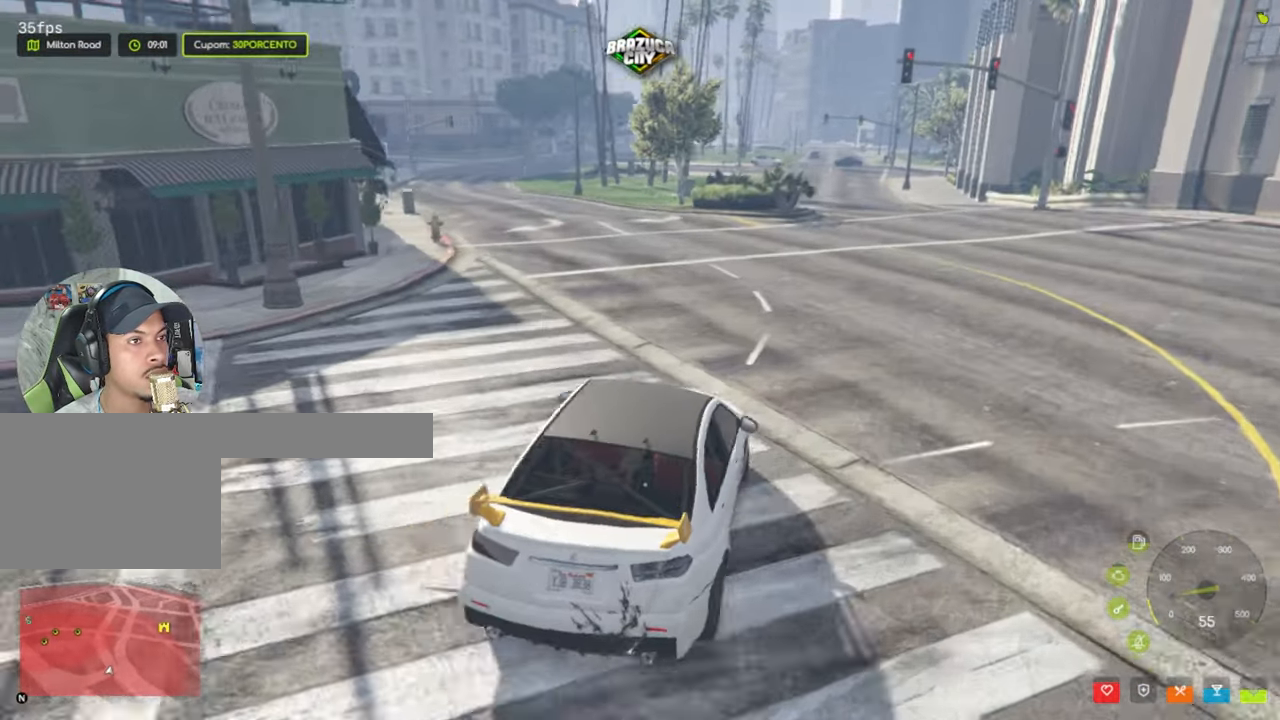
{"keys": [], "mouse": [], "events": [[117, "e", "down"], [217, "e", "up"]]}
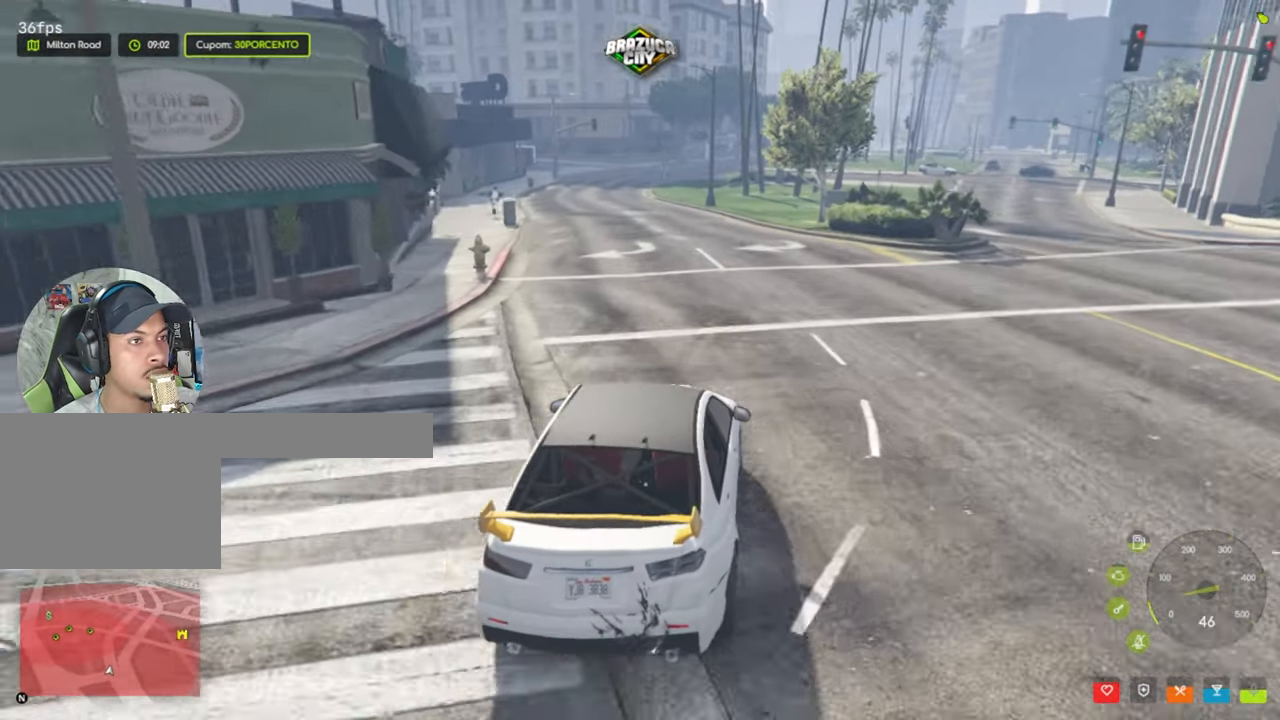
{"keys": ["e"], "mouse": [], "events": [[100, "e", "down"], [134, "e", "up"], [284, "e", "down"], [317, "e", "up"], [467, "e", "down"]]}
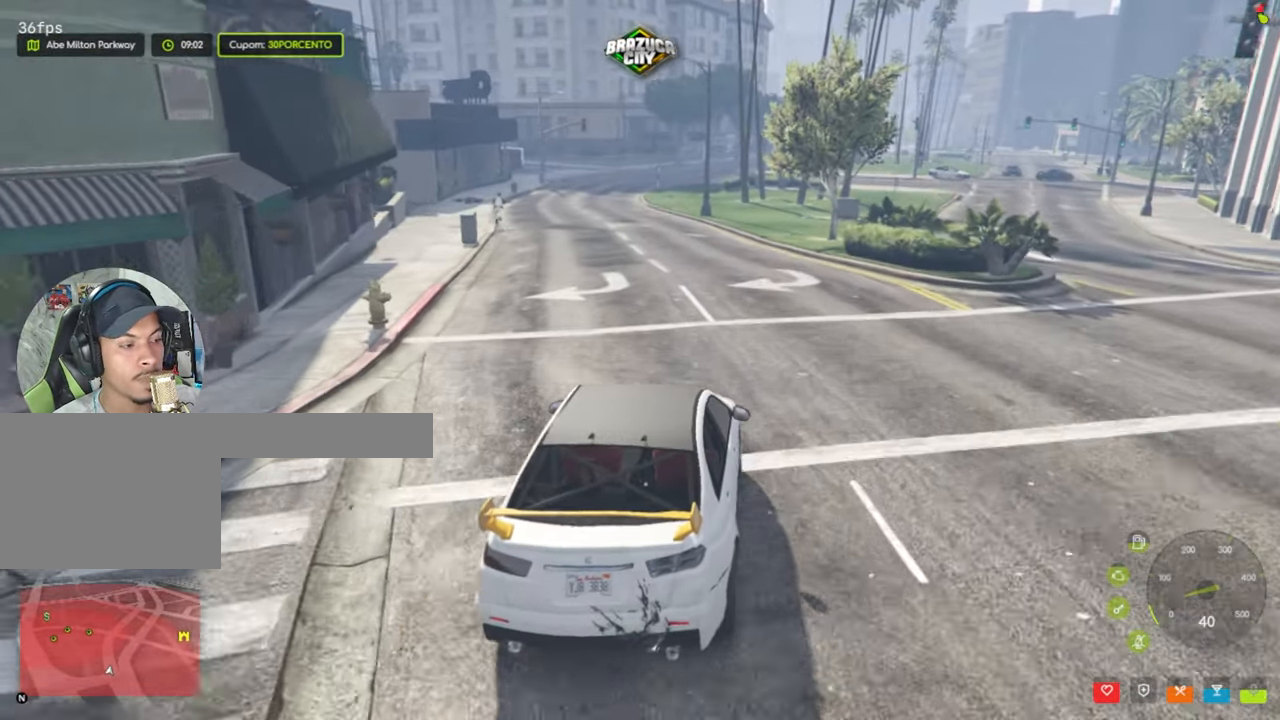
{"keys": [], "mouse": [], "events": [[17, "e", "up"], [150, "e", "down"], [200, "e", "up"], [350, "e", "down"], [434, "e", "up"]]}
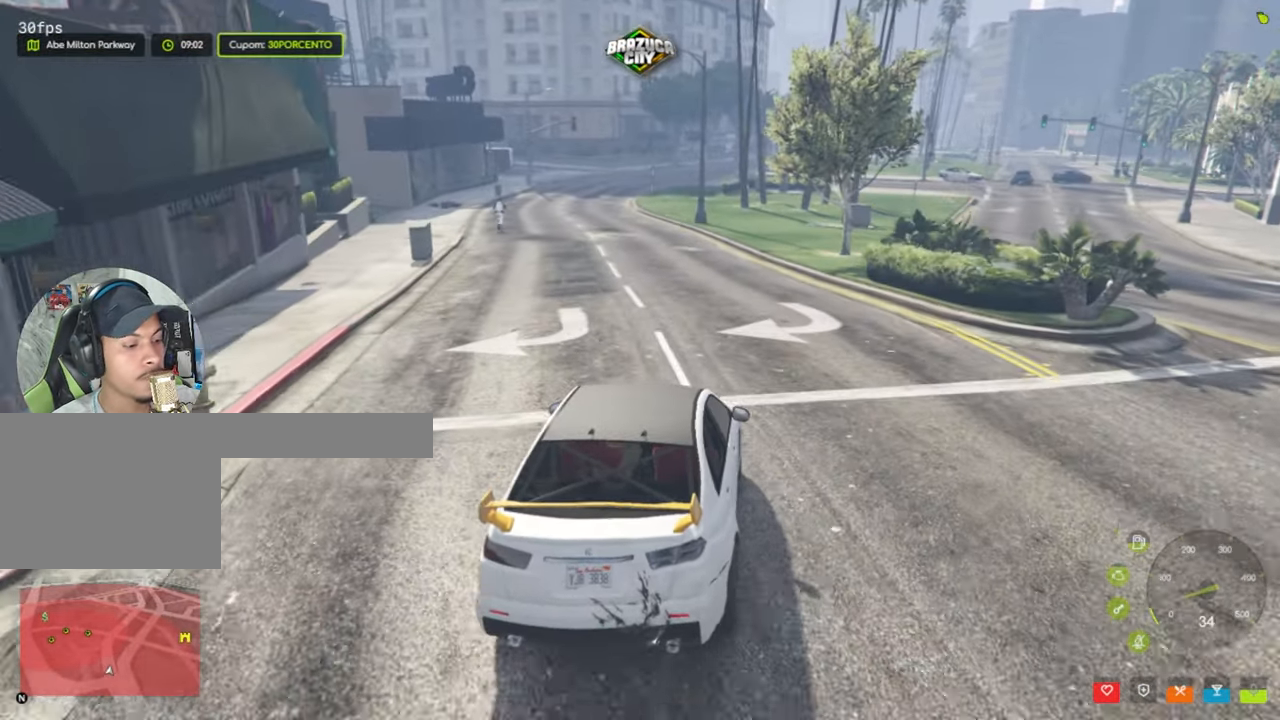
{"keys": [], "mouse": [], "events": [[317, "e", "down"], [416, "e", "up"]]}
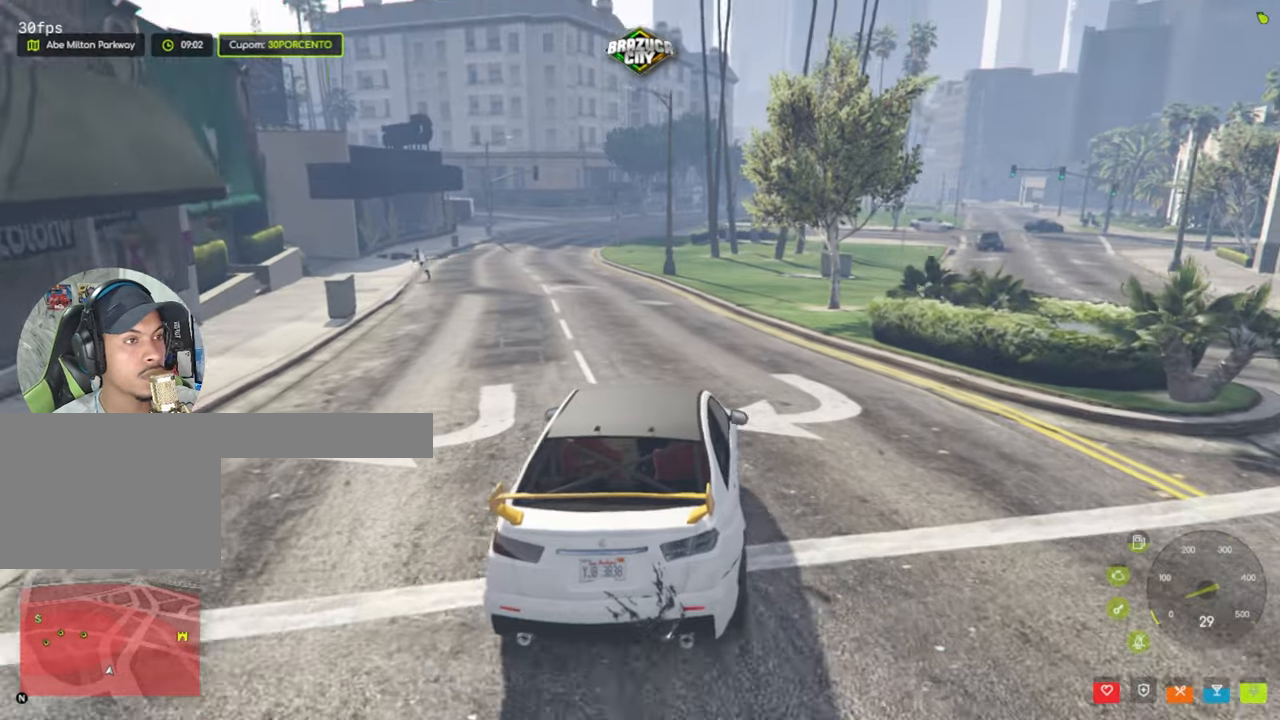
{"keys": ["a"], "mouse": [], "events": [[50, "e", "down"], [100, "e", "up"], [183, "e", "down"], [283, "e", "up"], [366, "a", "down"]]}
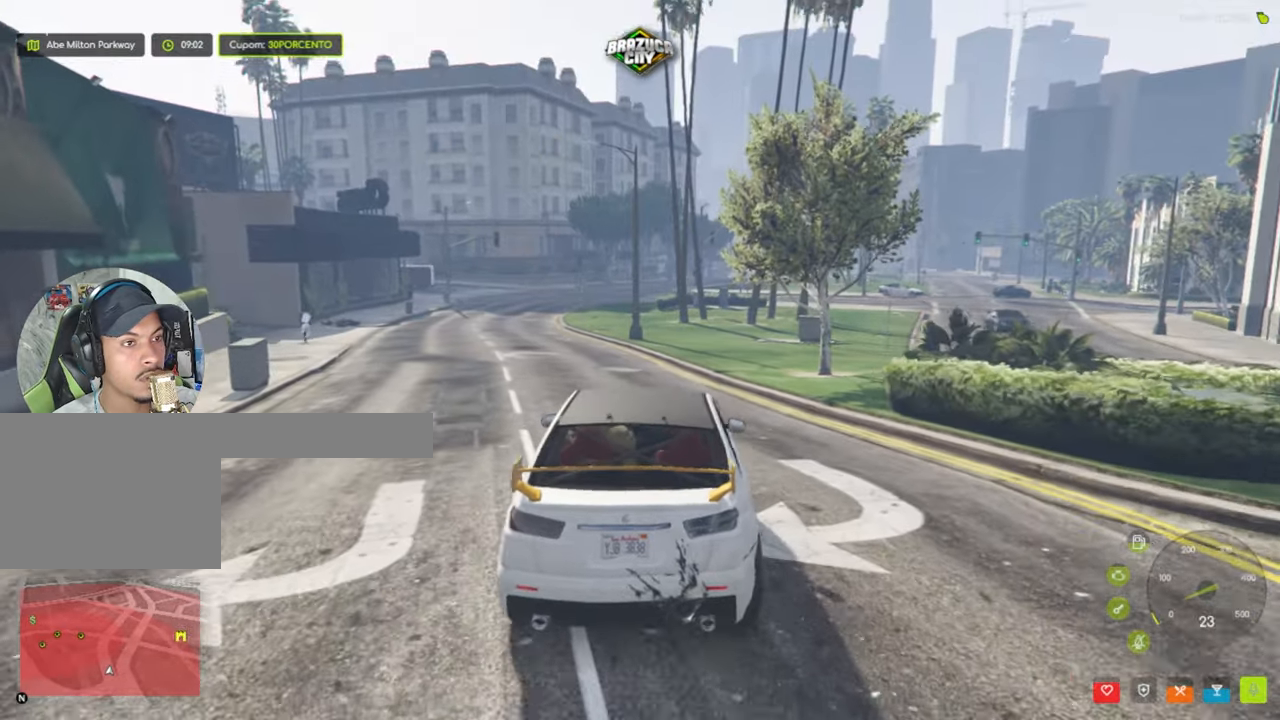
{"keys": ["w"], "mouse": [], "events": [[16, "a", "up"], [200, "w", "down"]]}
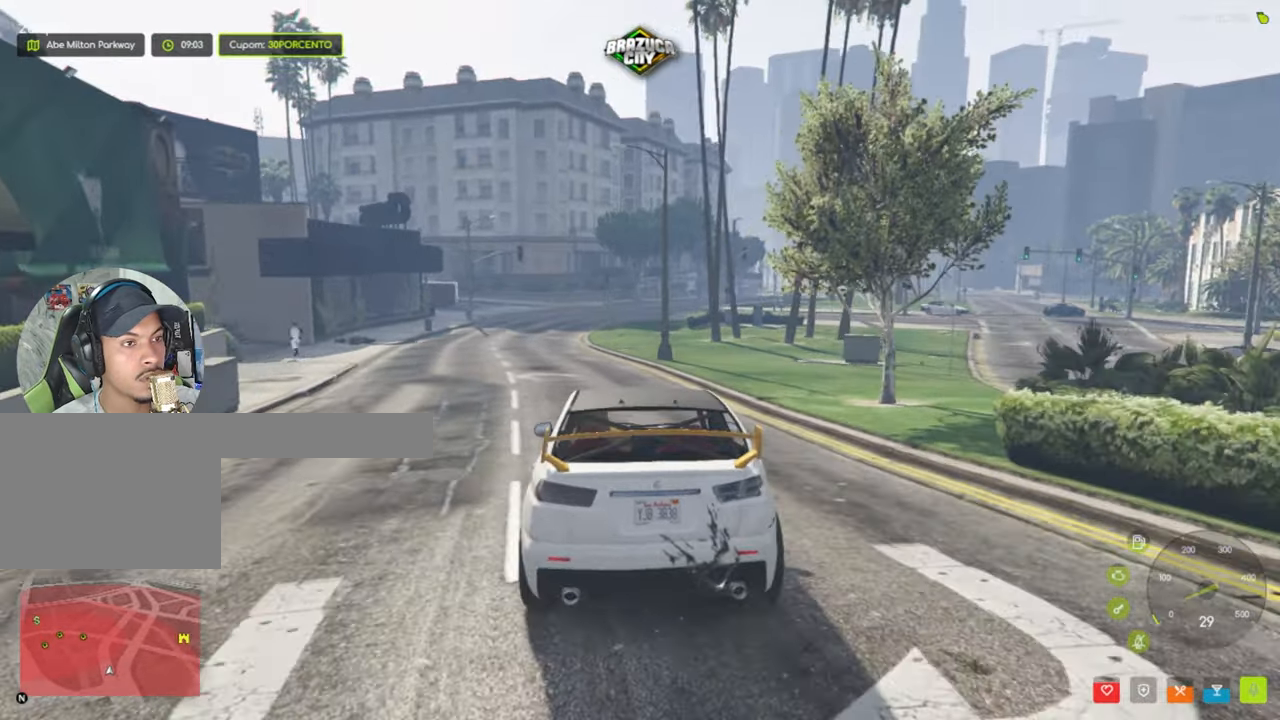
{"keys": [], "mouse": [], "events": [[350, "e", "down"], [400, "e", "up"], [400, "w", "up"]]}
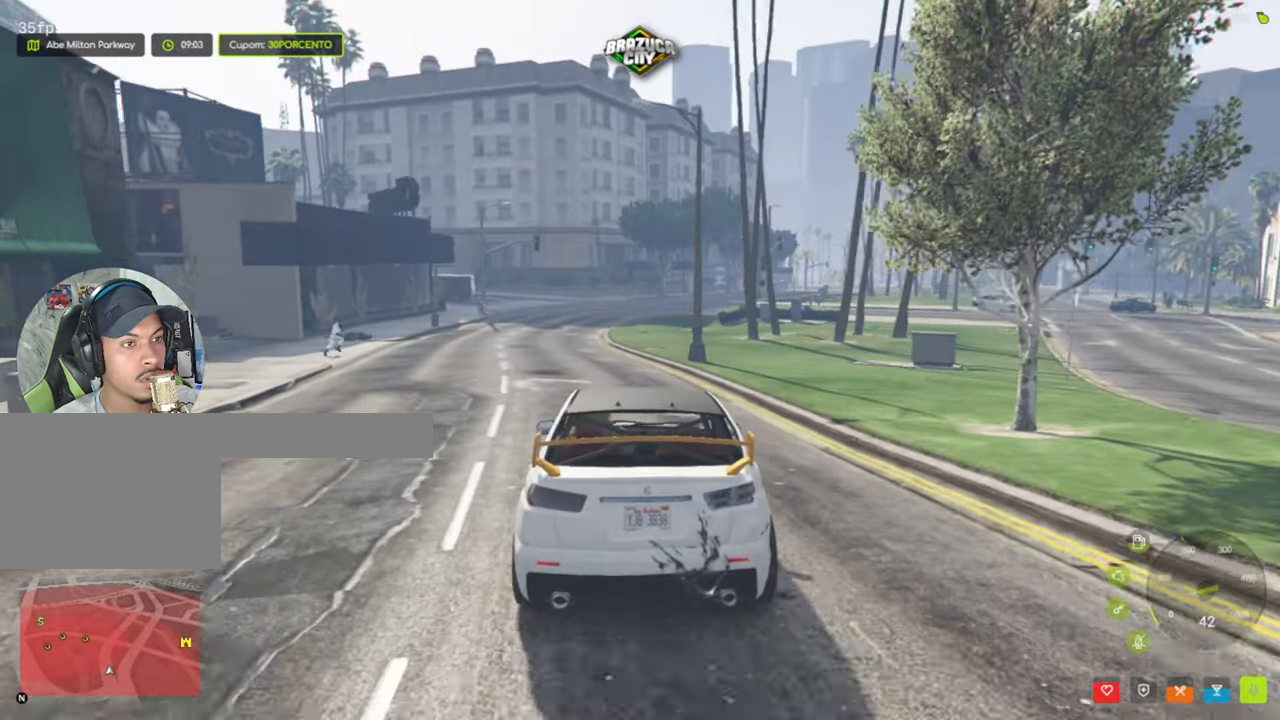
{"keys": ["e"], "mouse": [], "events": [[283, "e", "down"], [333, "e", "up"], [416, "e", "down"]]}
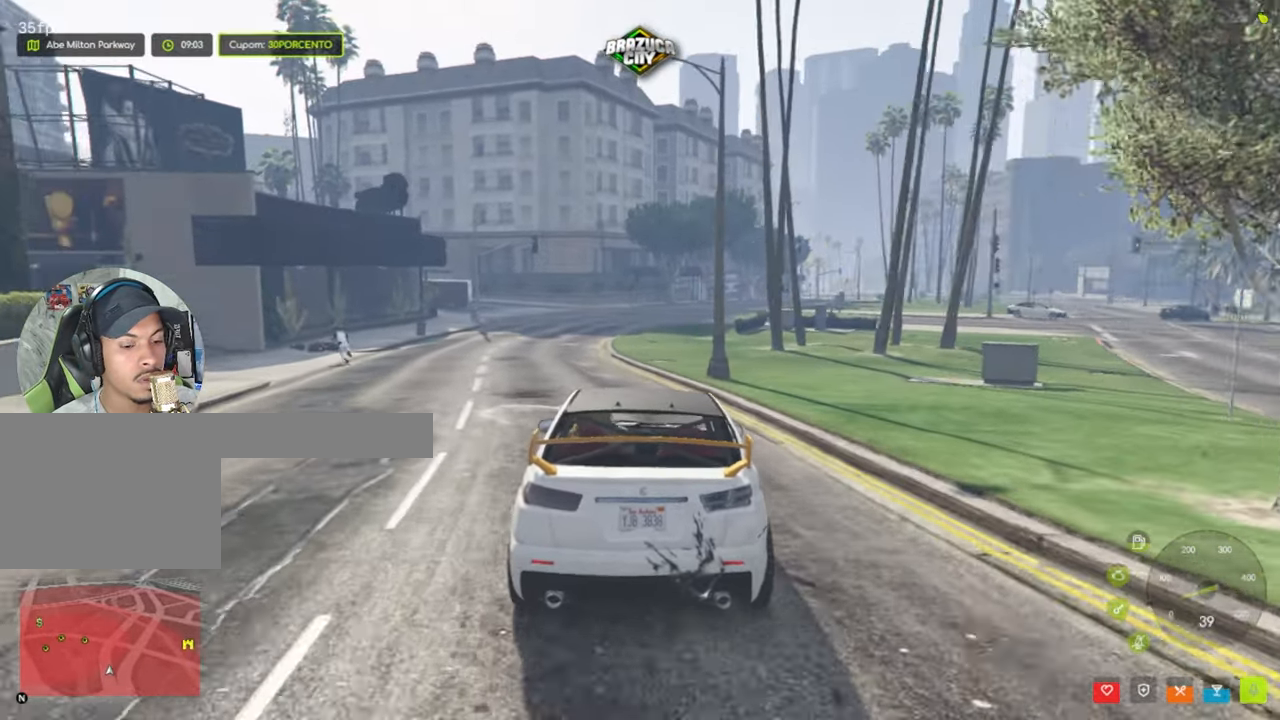
{"keys": ["a", "w"], "mouse": [], "events": [[16, "e", "up"], [100, "e", "down"], [200, "e", "up"], [433, "w", "down"], [483, "a", "down"]]}
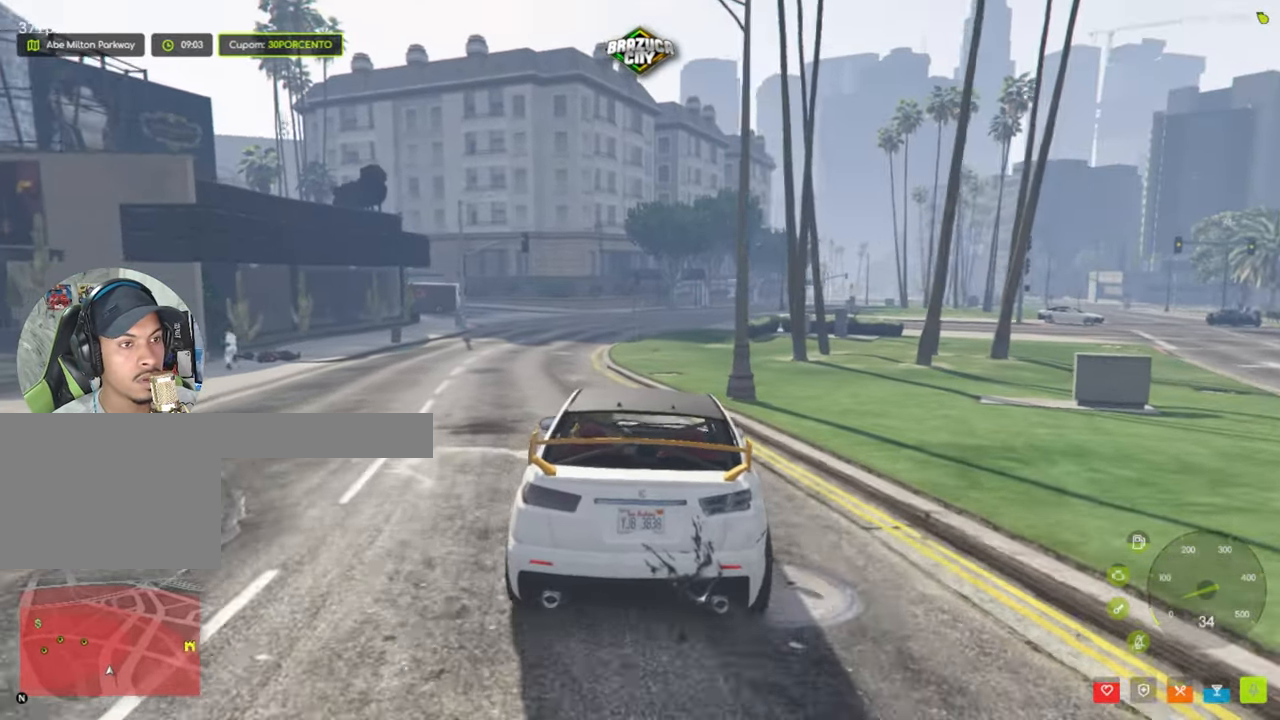
{"keys": [], "mouse": [], "events": [[33, "w", "up"], [116, "a", "up"], [350, "e", "down"], [400, "e", "up"]]}
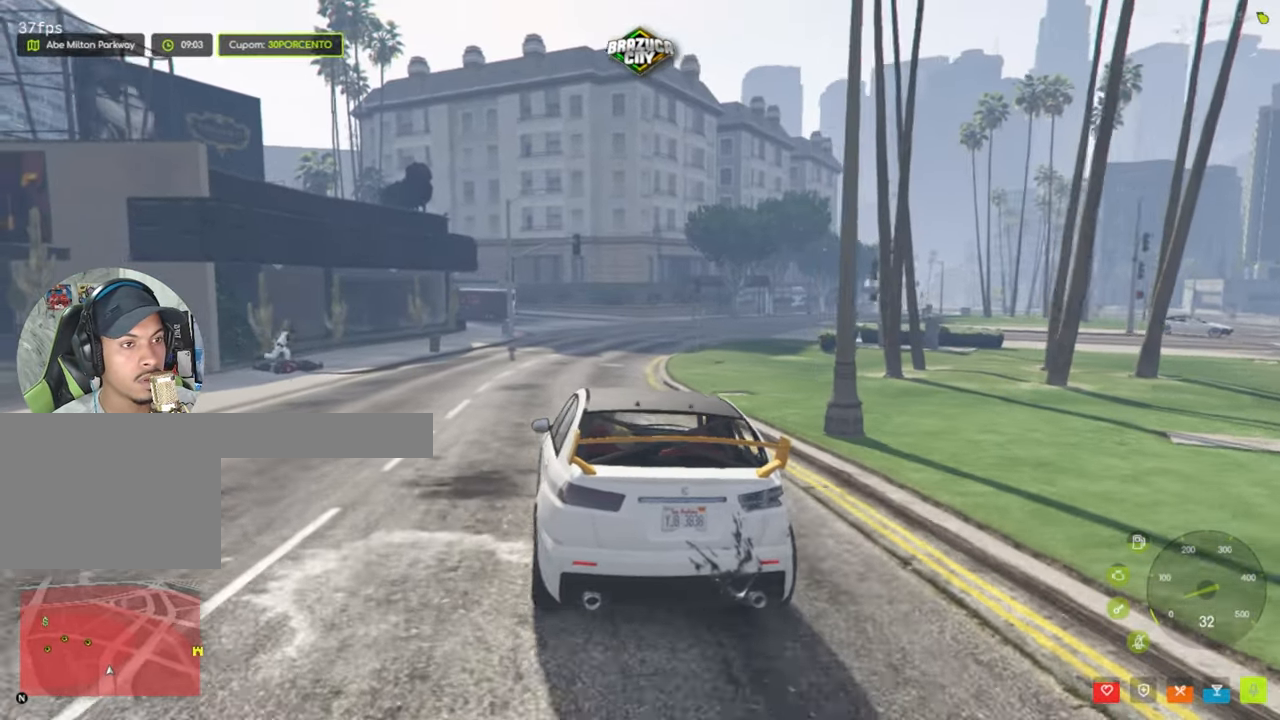
{"keys": [], "mouse": [], "events": [[50, "e", "down"], [83, "e", "up"], [233, "e", "down"], [283, "e", "up"], [416, "e", "down"], [466, "e", "up"]]}
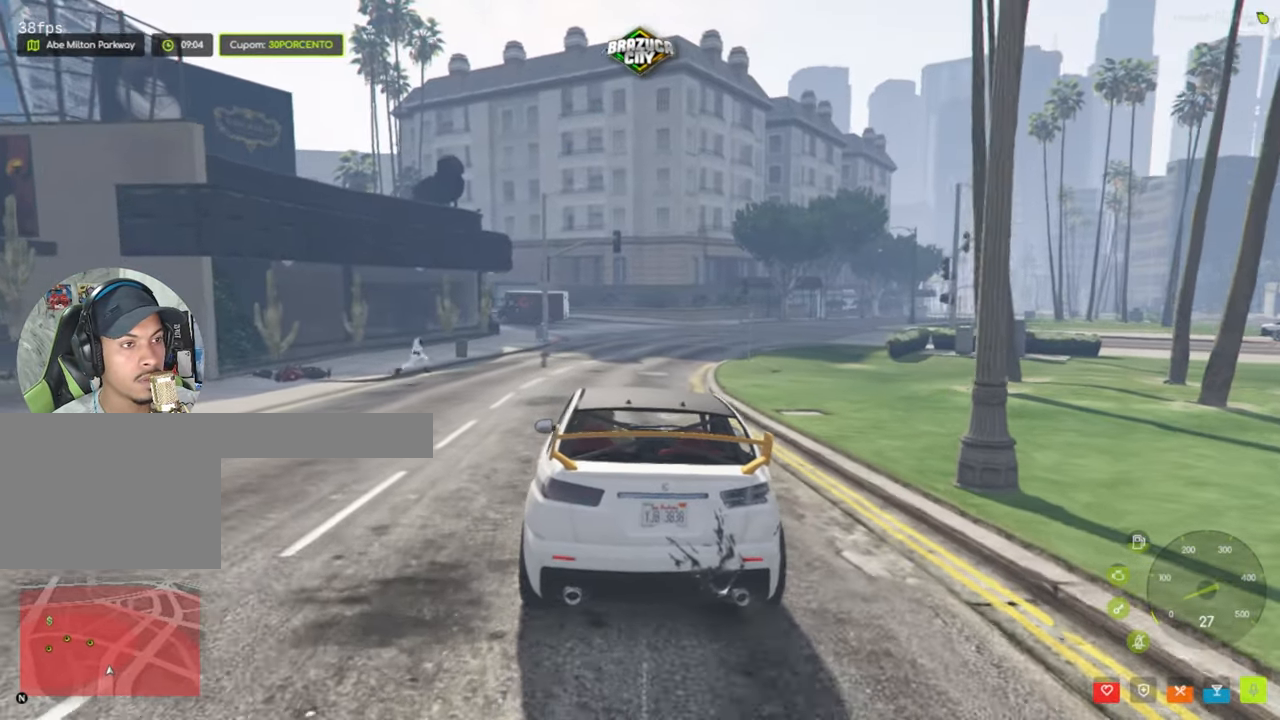
{"keys": ["w"], "mouse": [], "events": [[450, "w", "down"]]}
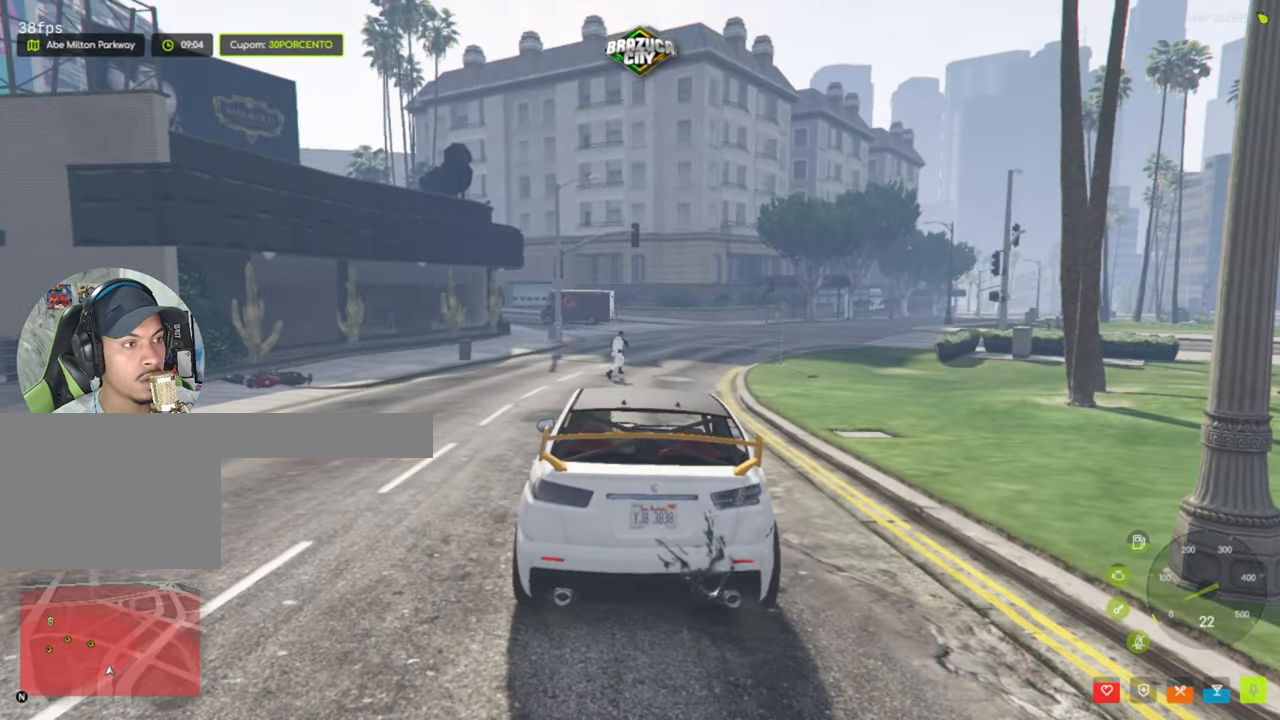
{"keys": ["w"], "mouse": [], "events": [[116, "e", "down"], [116, "w", "up"], [300, "e", "up"], [450, "w", "down"]]}
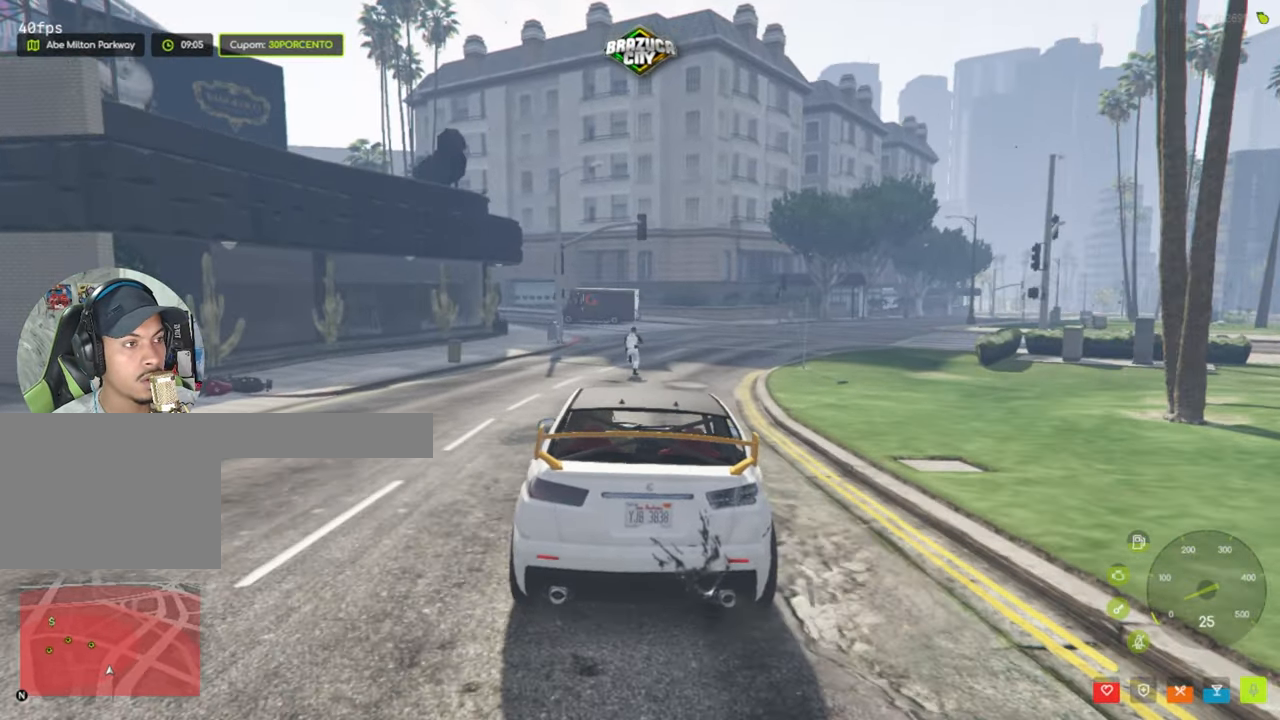
{"keys": ["w"], "mouse": [], "events": [[233, "d", "down"], [316, "d", "up"]]}
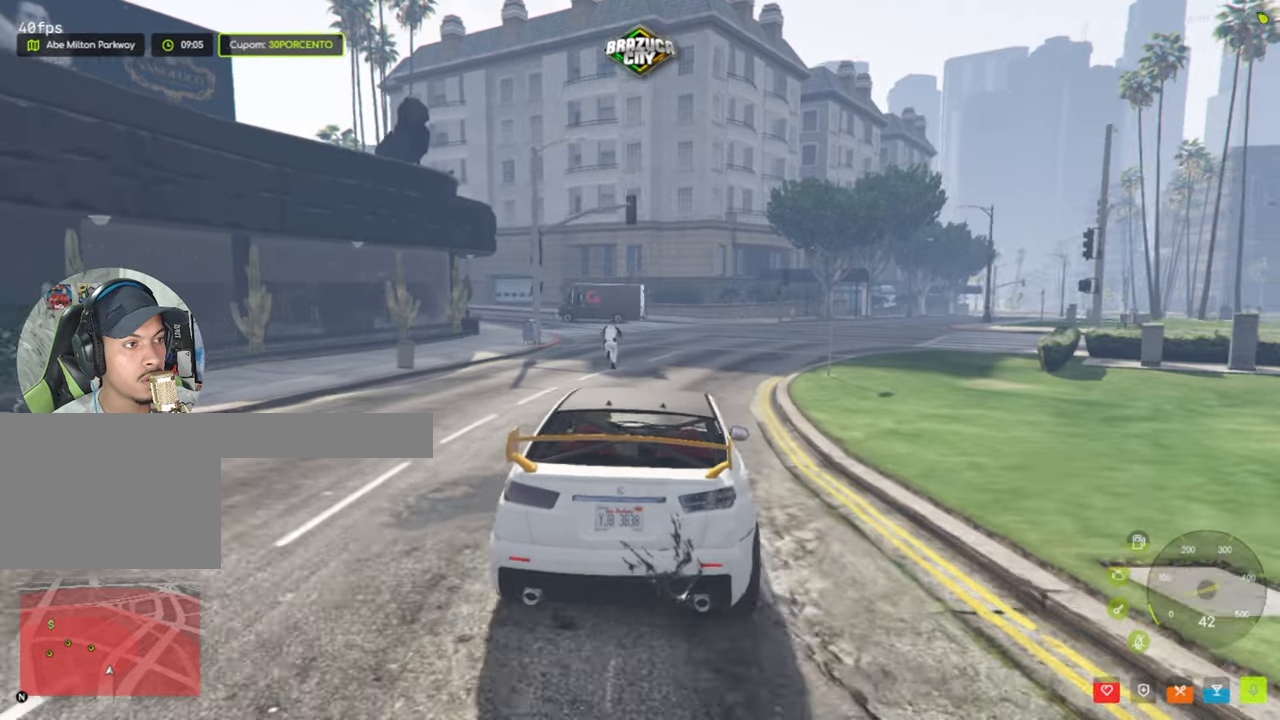
{"keys": ["w"], "mouse": [], "events": [[17, "a", "down"], [67, "a", "up"]]}
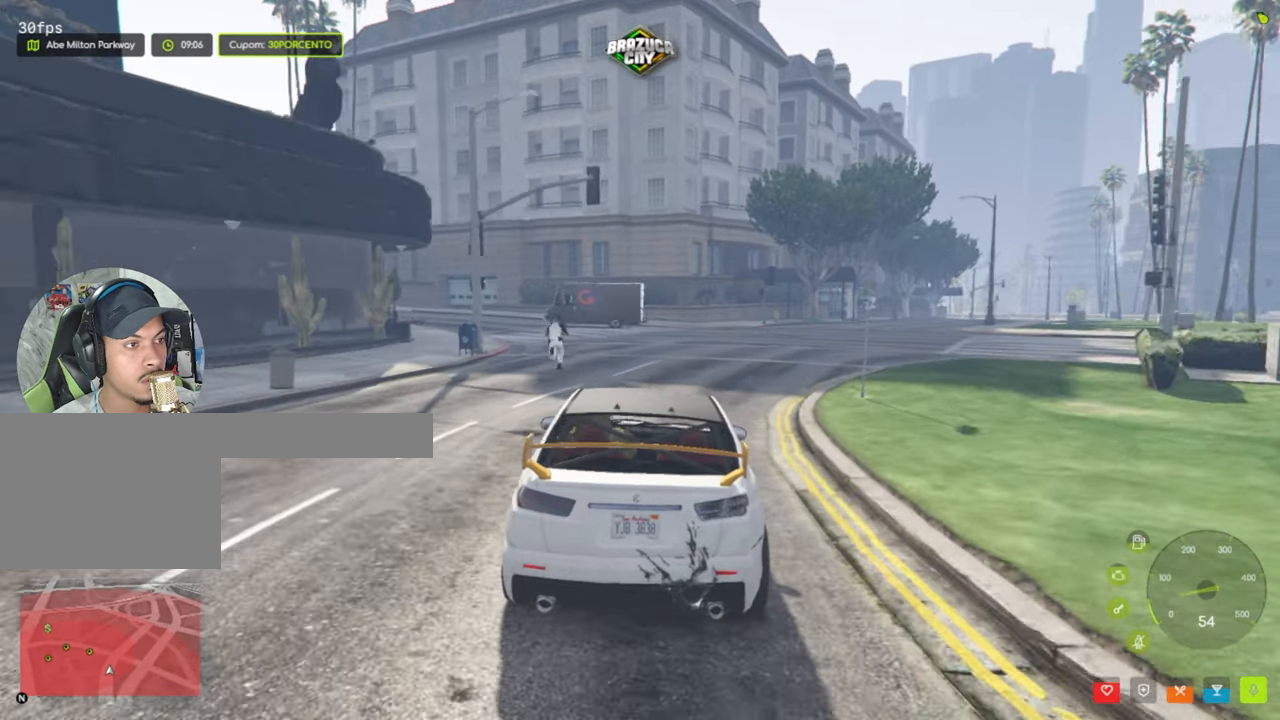
{"keys": ["e"], "mouse": [], "events": [[267, "w", "up"], [500, "e", "down"]]}
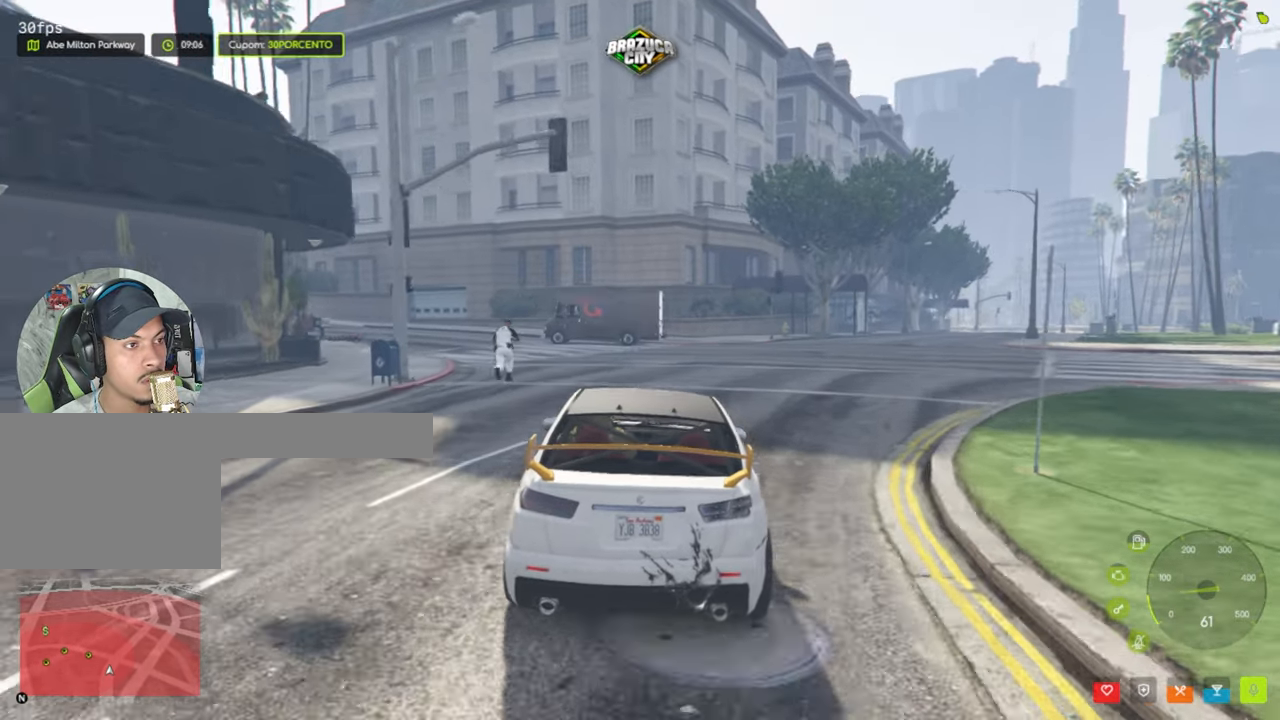
{"keys": [], "mouse": [], "events": [[50, "e", "up"], [183, "e", "down"], [233, "e", "up"], [333, "e", "down"], [367, "e", "up"]]}
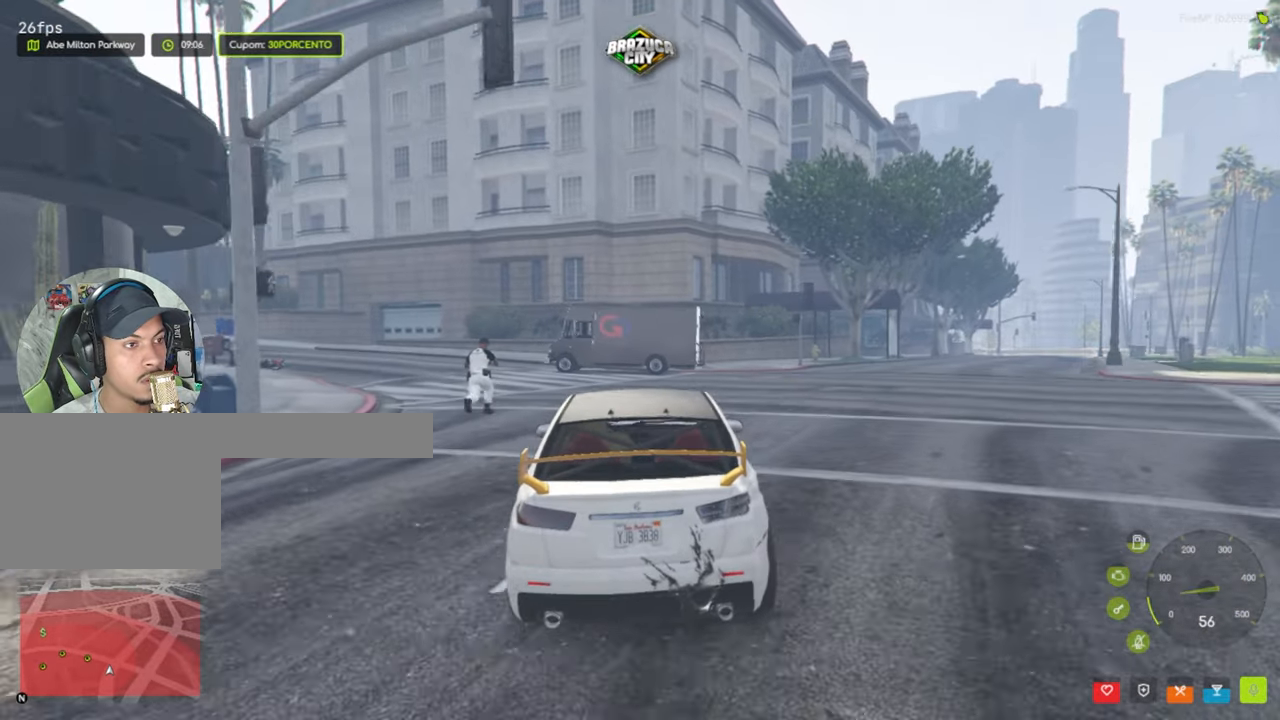
{"keys": [], "mouse": [], "events": [[200, "s", "down"], [333, "s", "up"]]}
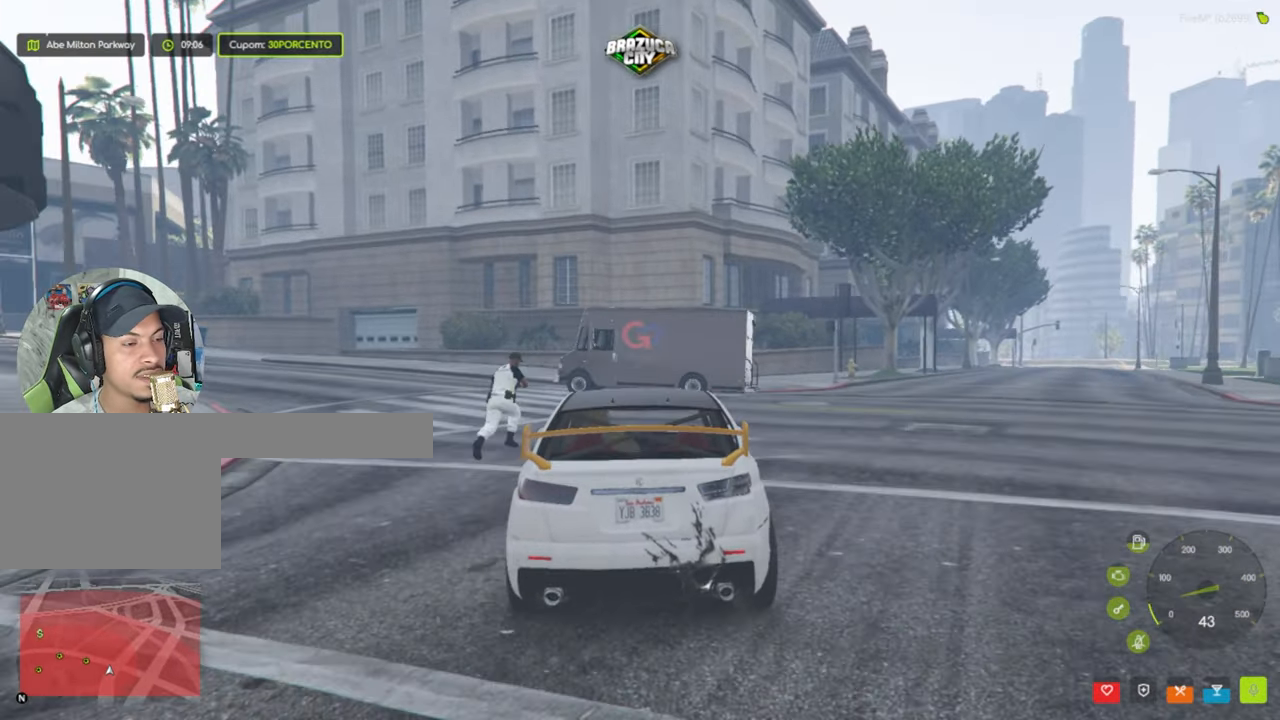
{"keys": ["d", "s"], "mouse": [], "events": [[117, "s", "down"], [350, "d", "down"]]}
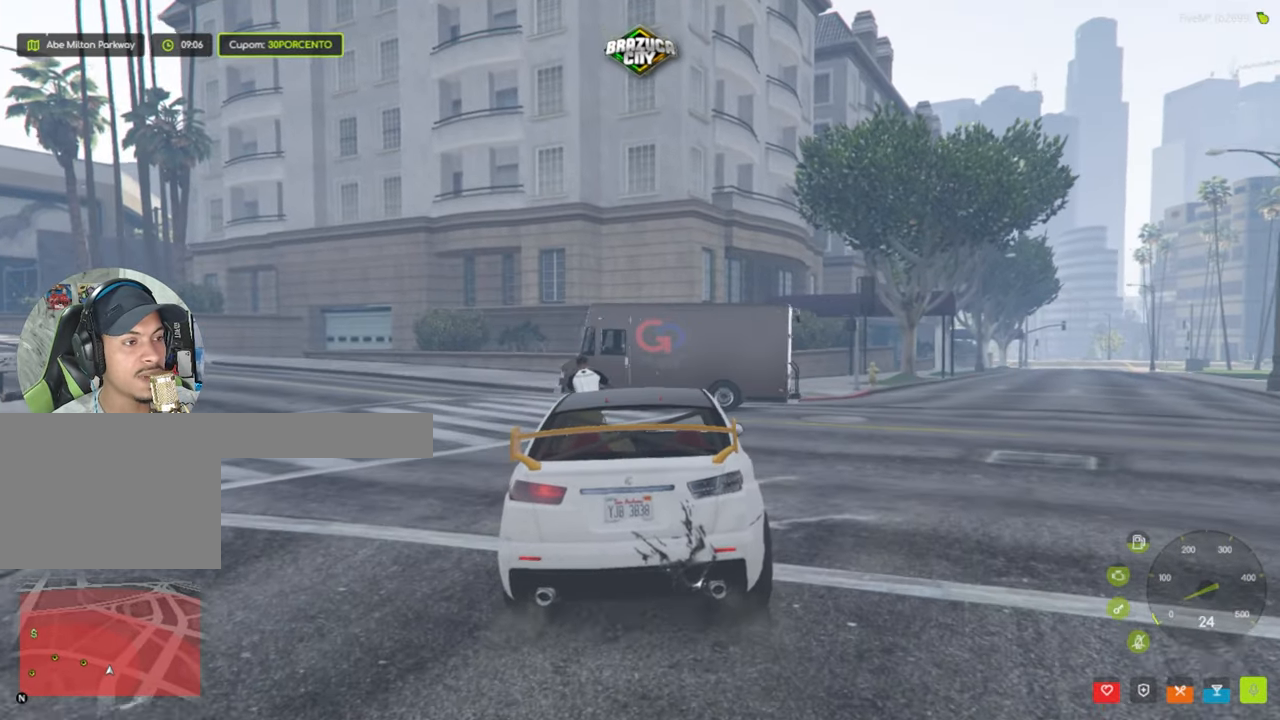
{"keys": ["w"], "mouse": [], "events": [[233, "d", "up"], [233, "s", "up"], [467, "w", "down"]]}
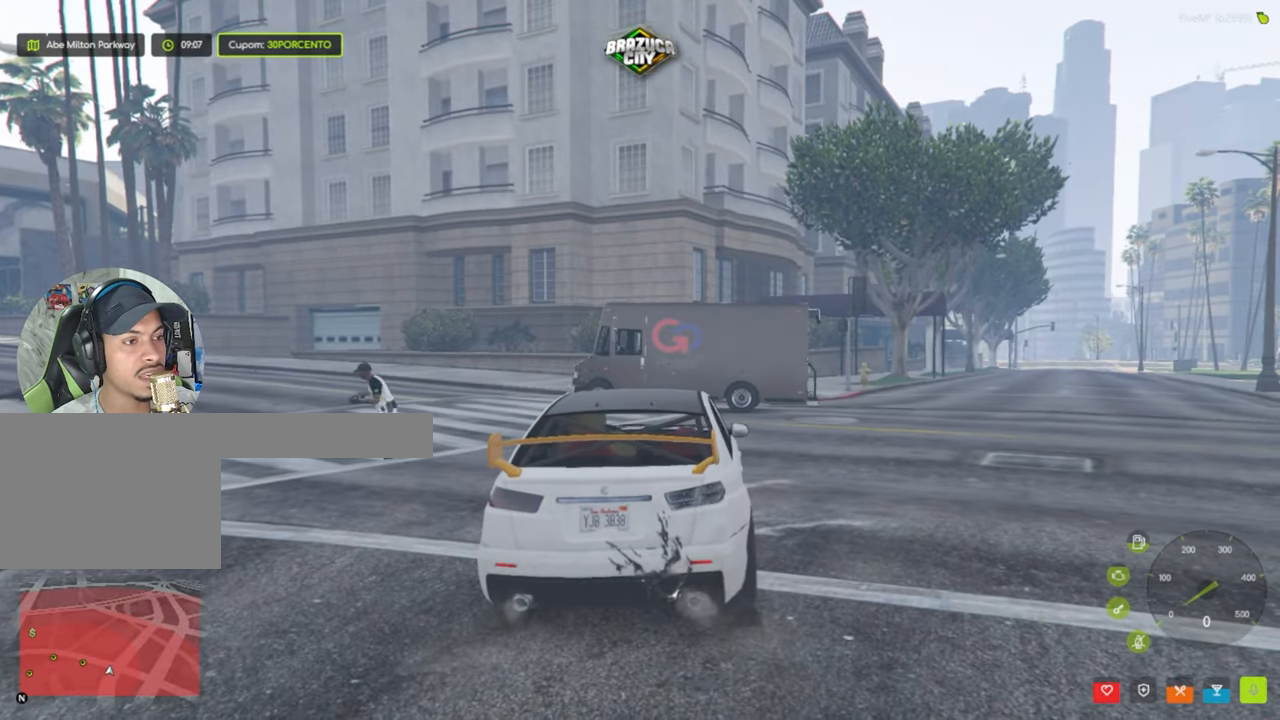
{"keys": [], "mouse": [], "events": [[50, "a", "down"], [333, "a", "up"], [333, "w", "up"]]}
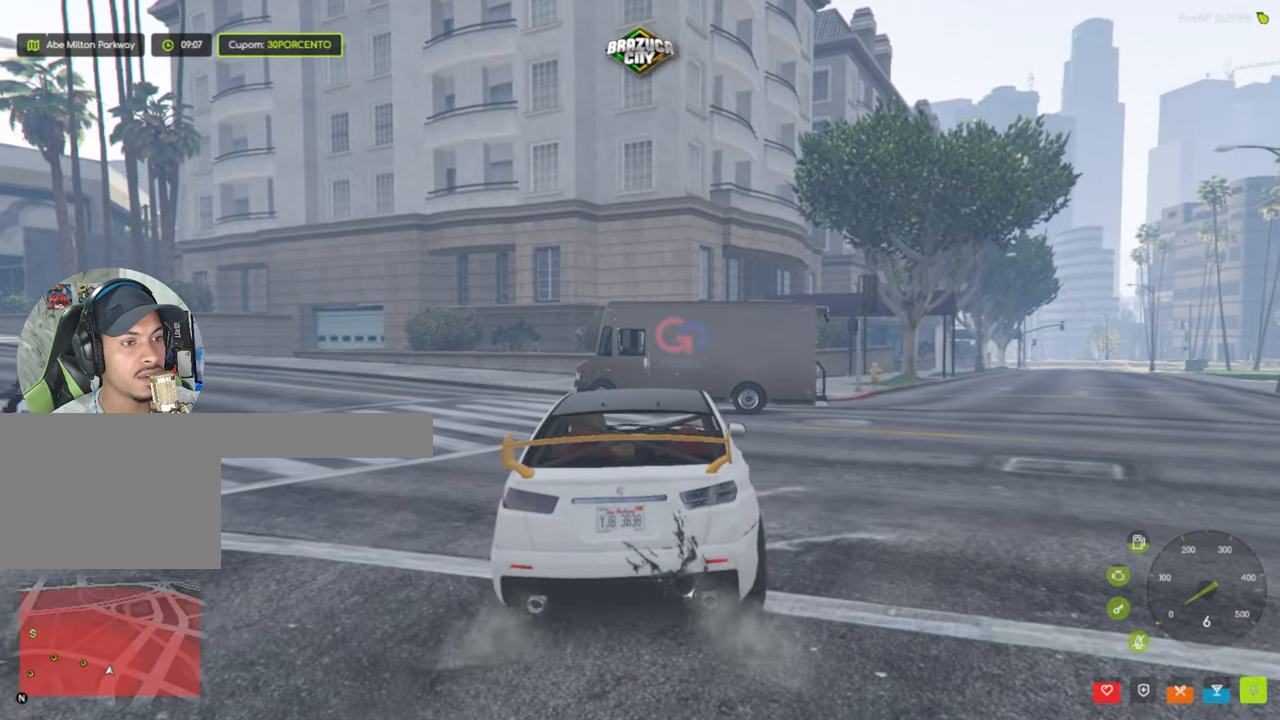
{"keys": [], "mouse": [], "events": [[33, "s", "down"], [217, "s", "up"]]}